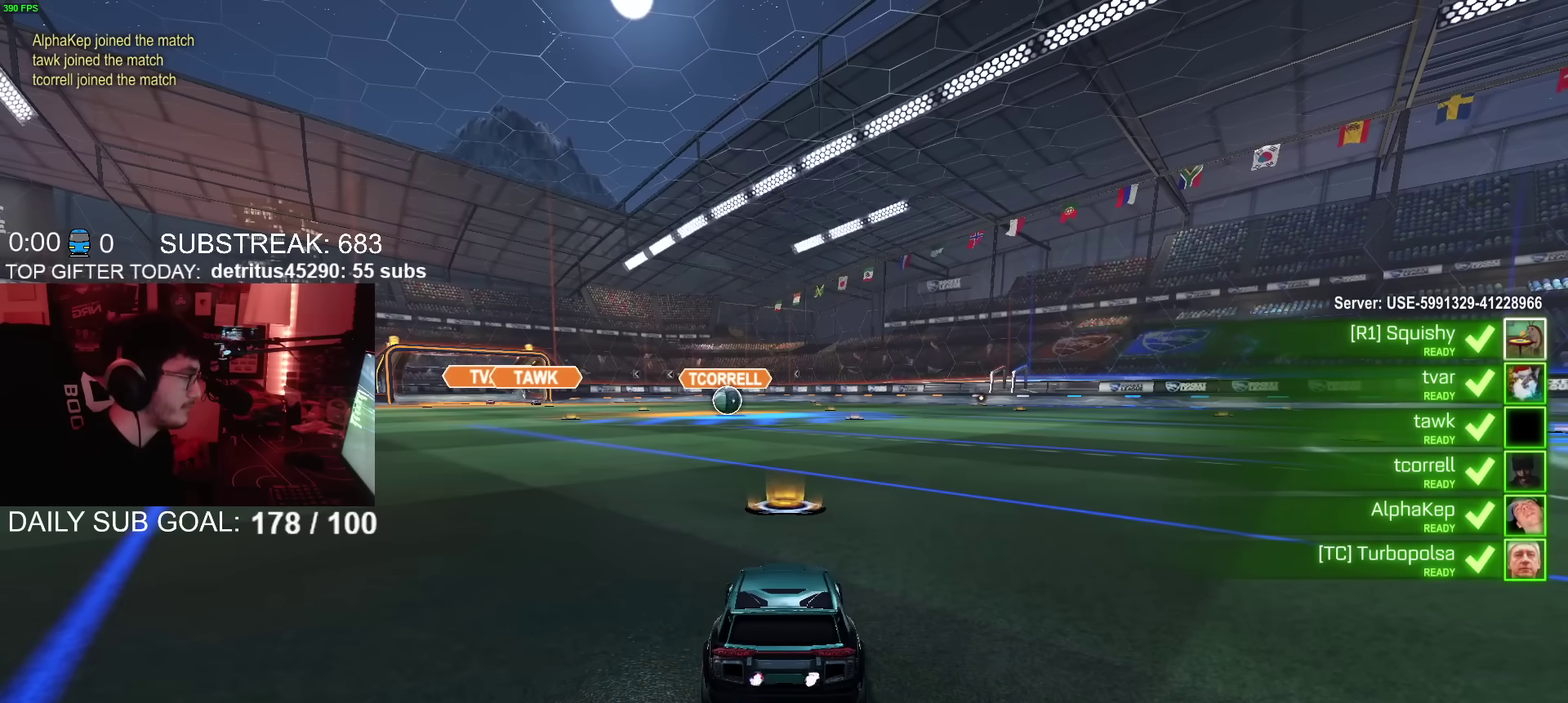
Gameplay with a controller (PlayStation layout); each line is a JSON object with the inputs held at the frame after it. "events" lists button and stick changes between this image and that frame as [ms after this image, input, new state], when the widget could be followed in between. Not read: L1 R1.
{"buttons": ["R2"], "left_stick": "center", "right_stick": "center", "events": [[434, "R2", "down"]]}
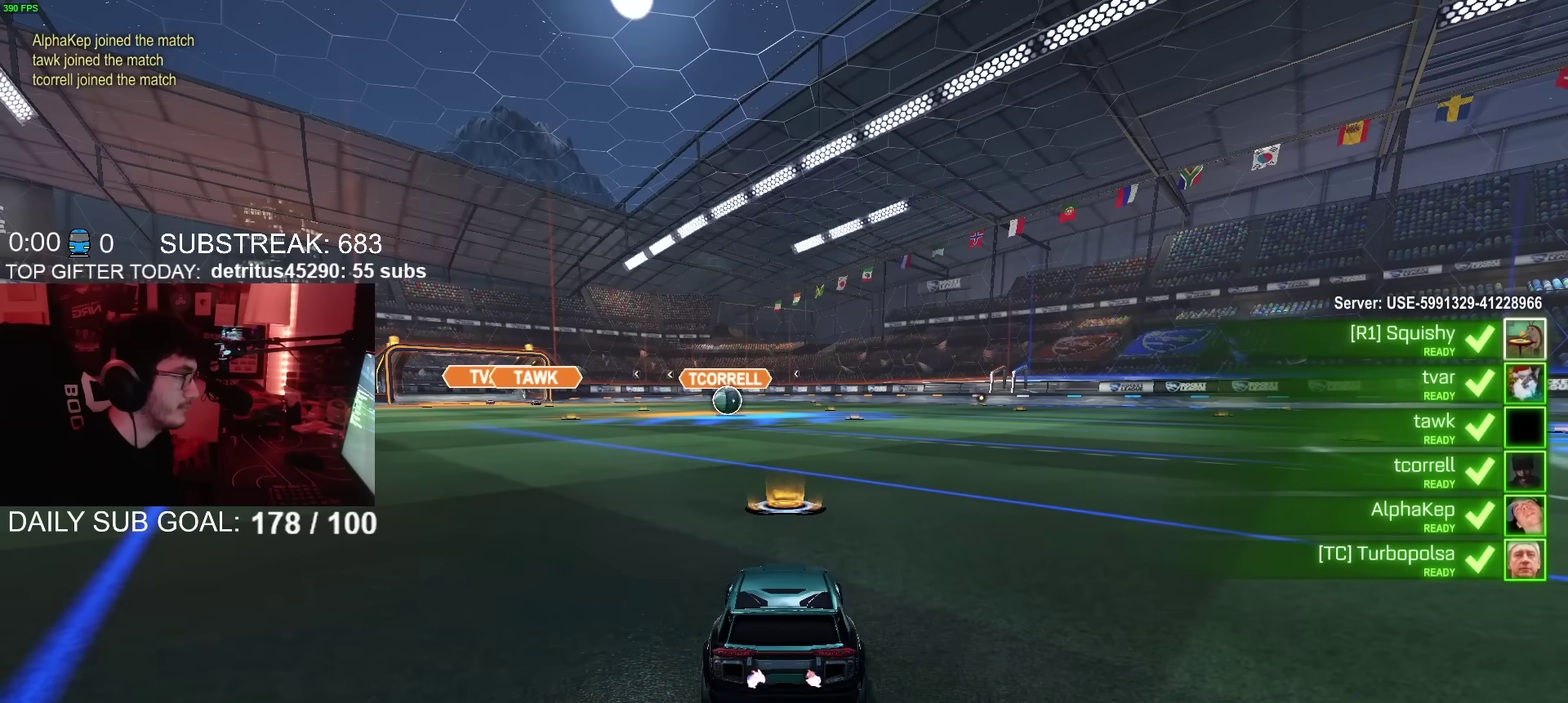
{"buttons": ["CIRCLE", "R2"], "left_stick": "center", "right_stick": "center", "events": [[184, "CIRCLE", "down"], [217, "left_stick", "left"], [384, "left_stick", "center"]]}
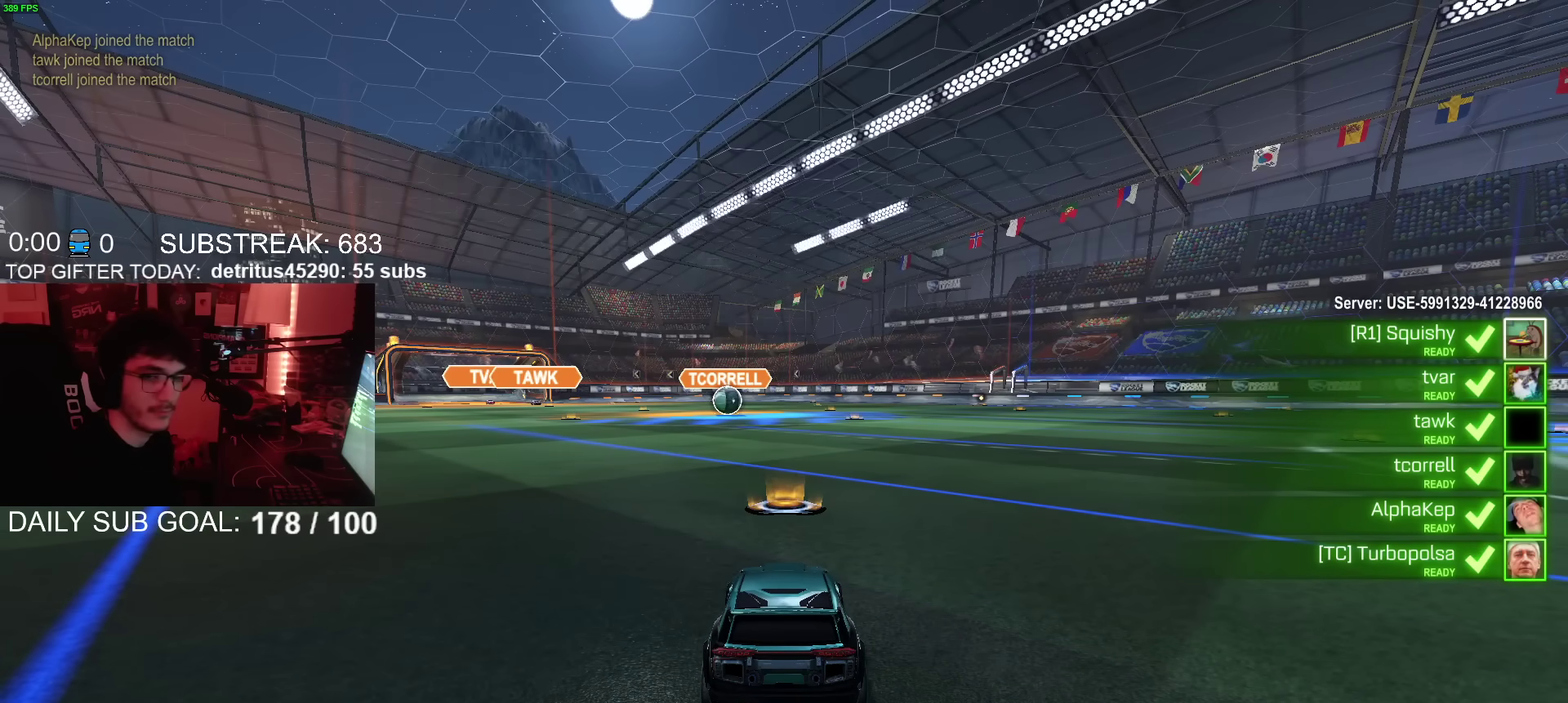
{"buttons": [], "left_stick": "center", "right_stick": "center", "events": [[200, "CIRCLE", "up"], [333, "R2", "up"]]}
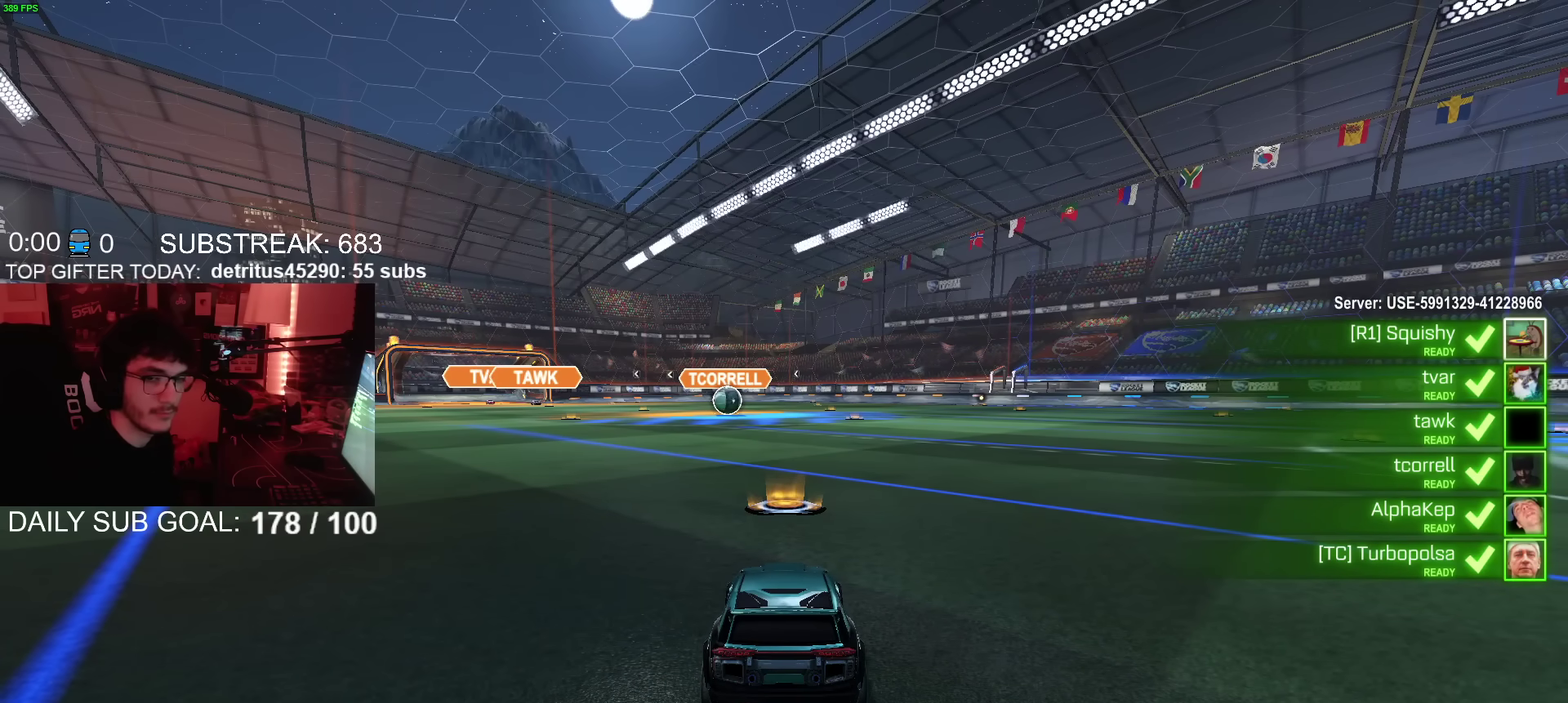
{"buttons": ["CIRCLE", "R2"], "left_stick": "center", "right_stick": "center", "events": [[83, "R2", "down"], [234, "CIRCLE", "down"]]}
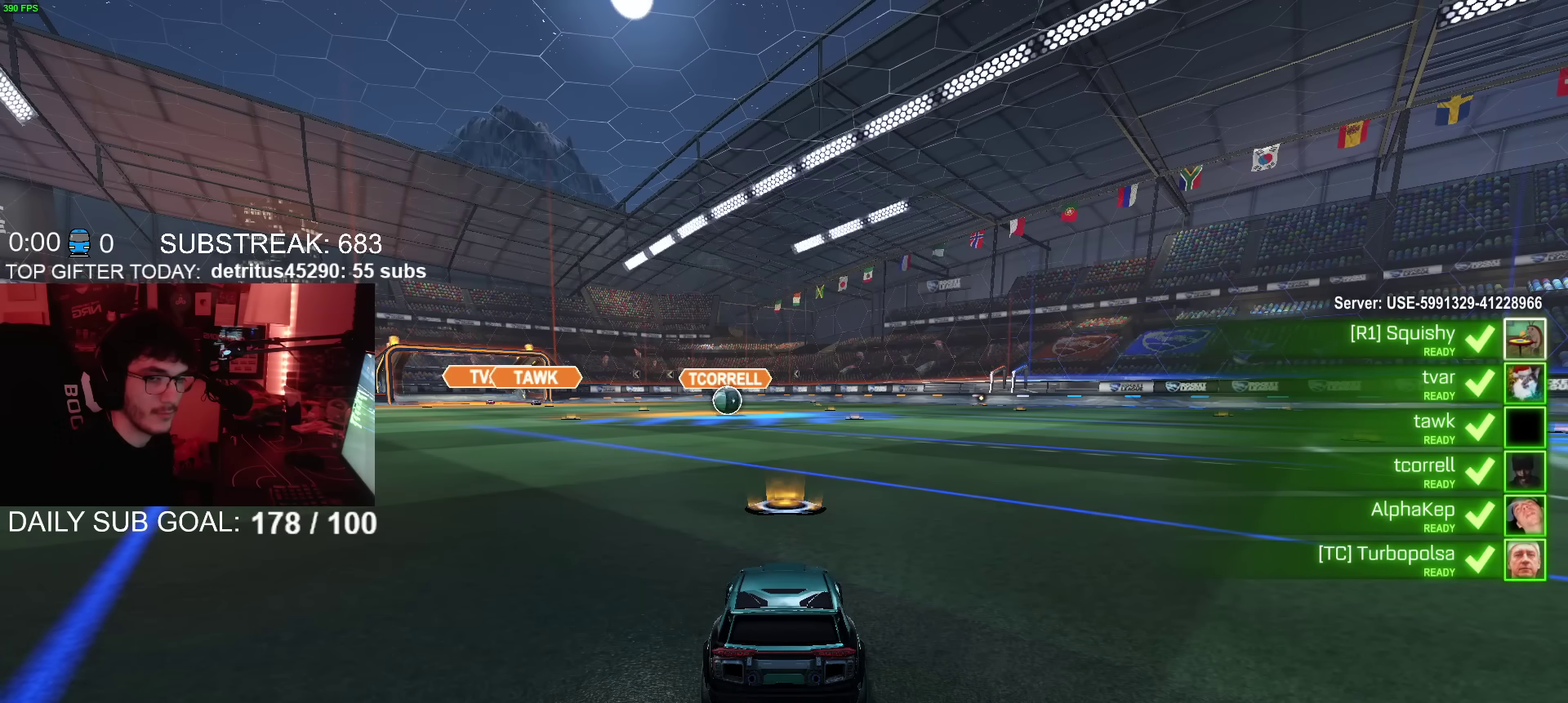
{"buttons": [], "left_stick": "center", "right_stick": "center", "events": [[266, "CIRCLE", "up"], [383, "R2", "up"]]}
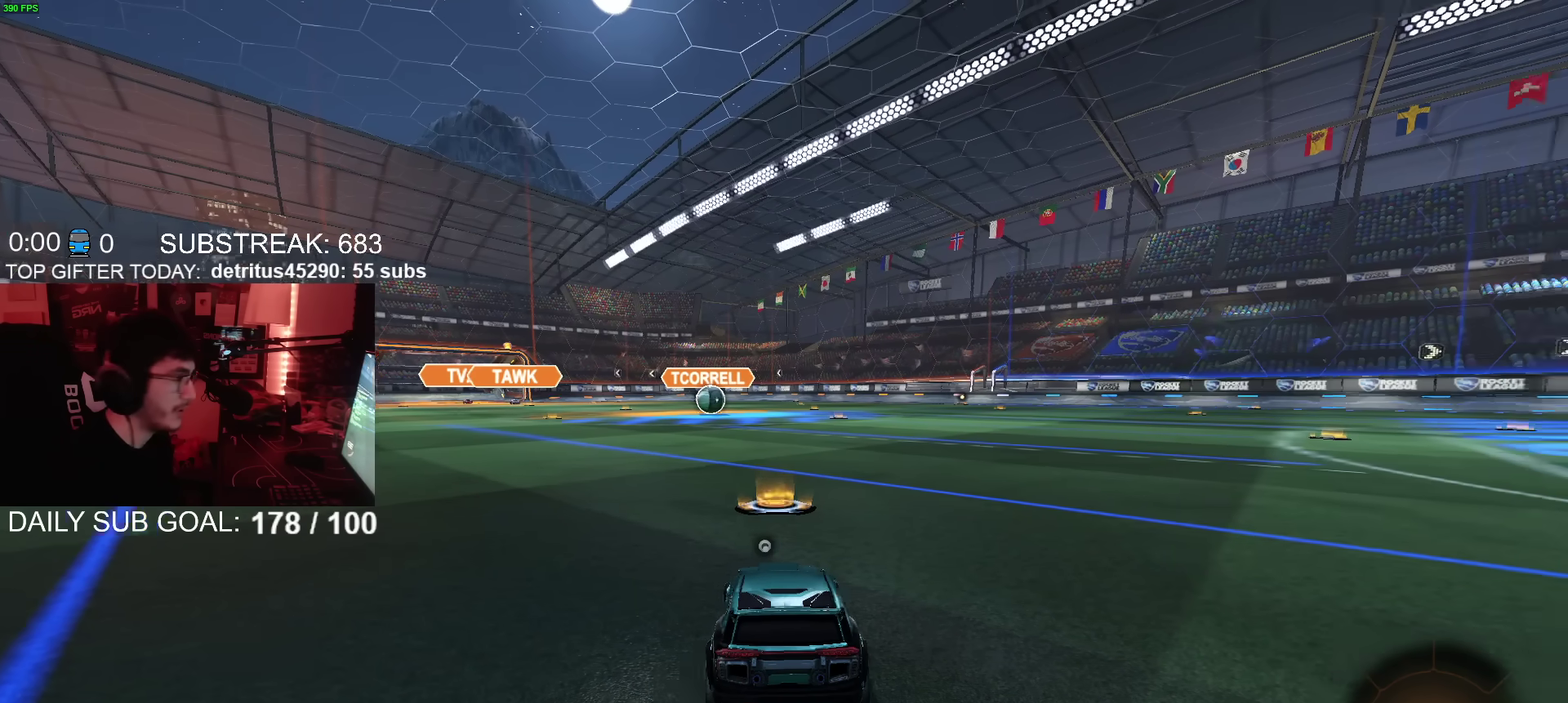
{"buttons": [], "left_stick": "center", "right_stick": "right", "events": [[33, "right_stick", "right"]]}
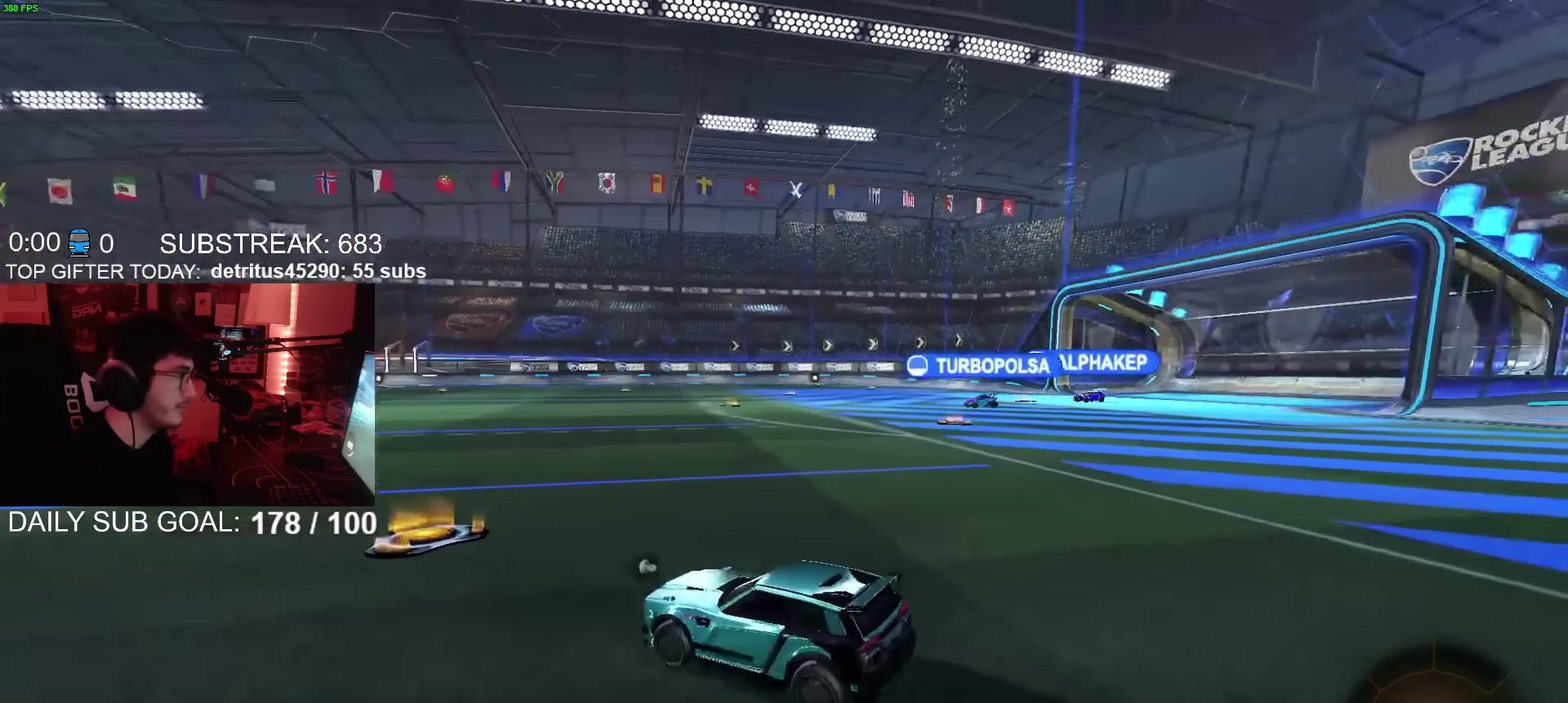
{"buttons": ["CIRCLE", "R2"], "left_stick": "center", "right_stick": "center", "events": [[17, "right_stick", "center"], [234, "R2", "down"], [334, "CIRCLE", "down"]]}
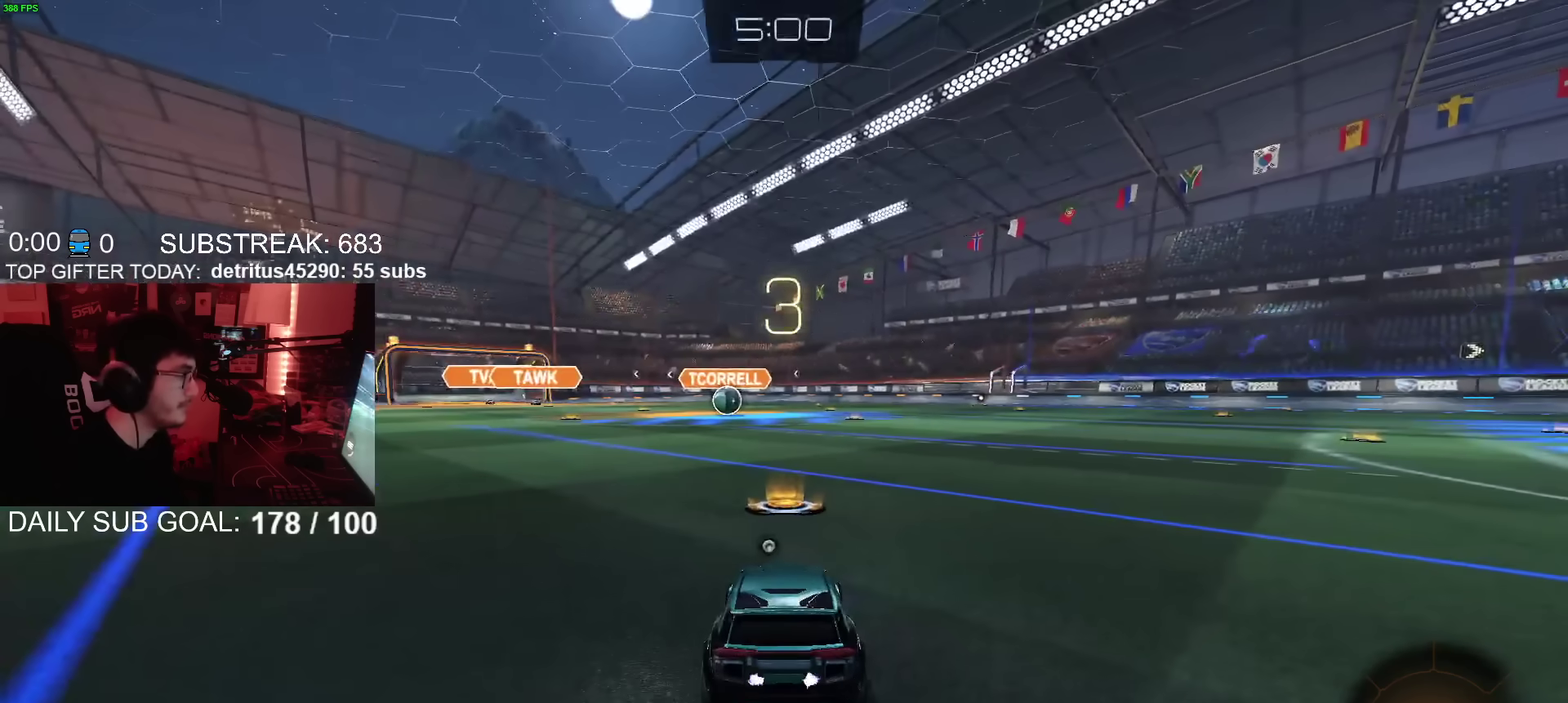
{"buttons": ["CIRCLE", "R2"], "left_stick": "center", "right_stick": "center", "events": []}
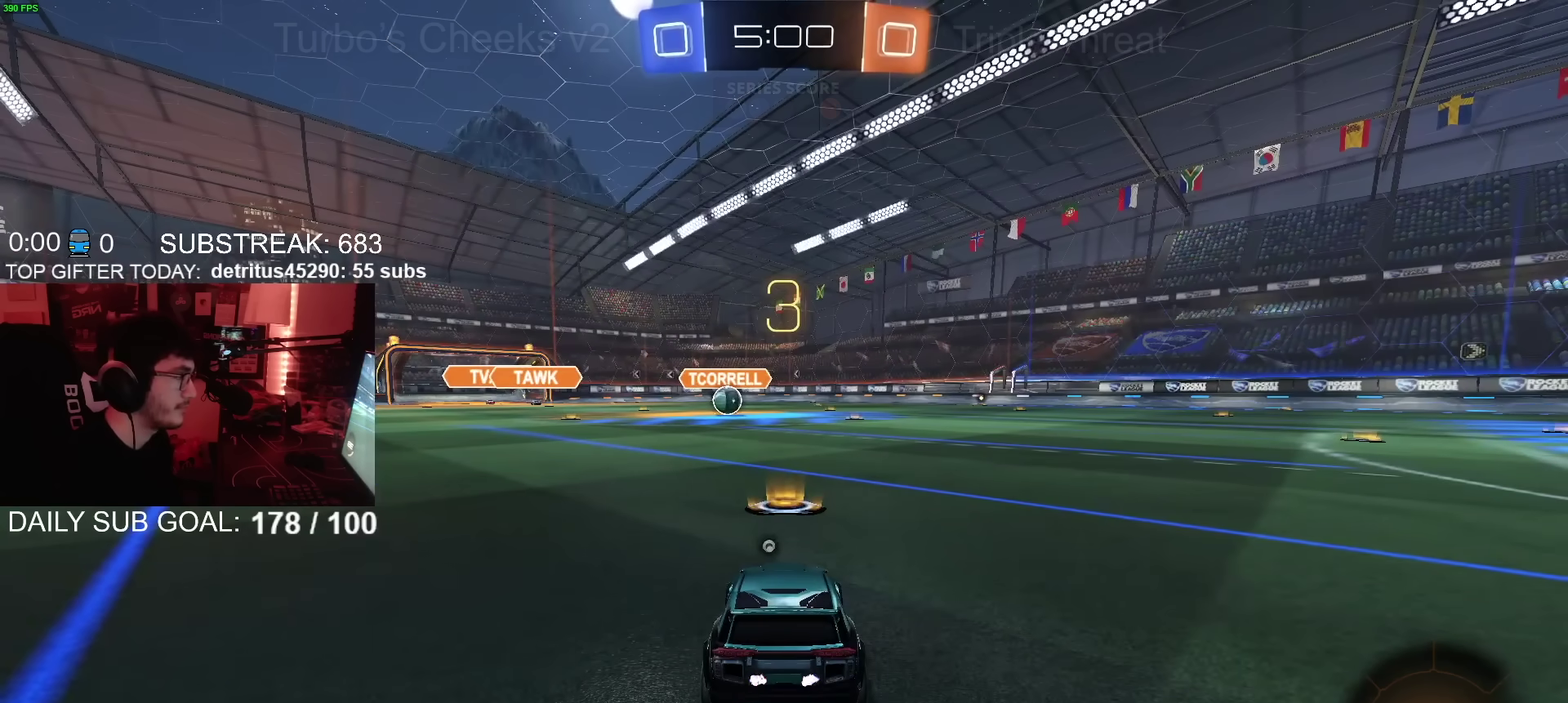
{"buttons": ["CIRCLE", "R2"], "left_stick": "center", "right_stick": "center", "events": []}
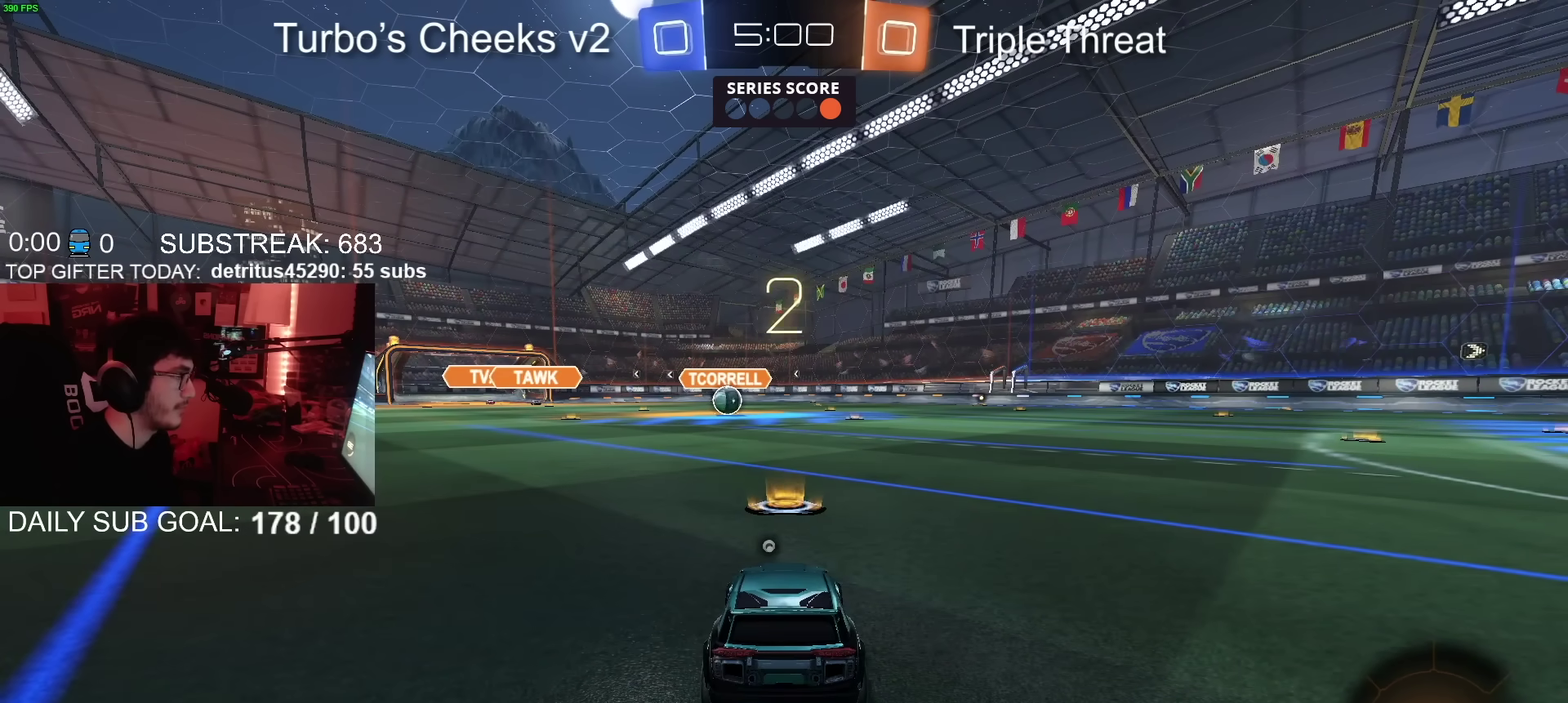
{"buttons": ["CIRCLE", "R2"], "left_stick": "center", "right_stick": "center", "events": []}
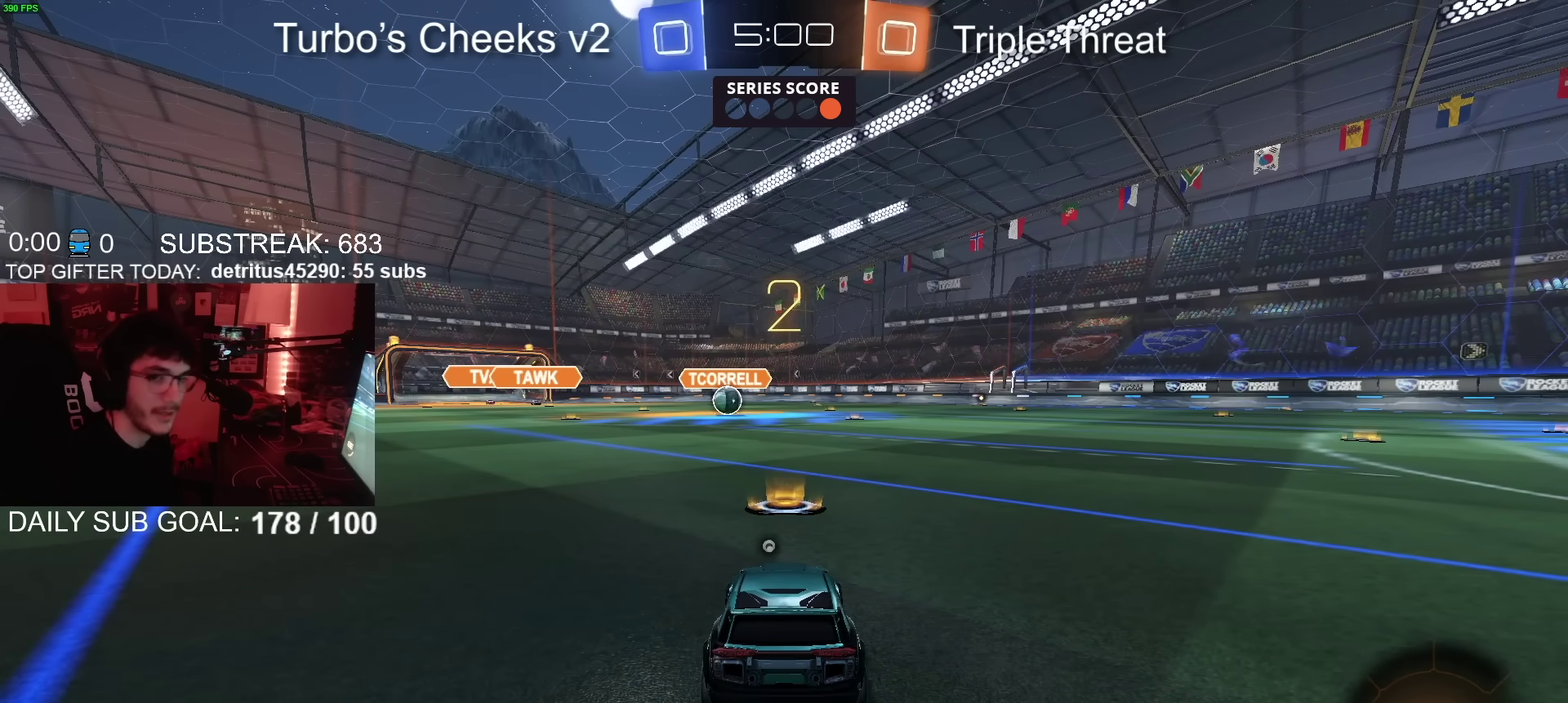
{"buttons": ["CIRCLE", "R2"], "left_stick": "center", "right_stick": "center", "events": []}
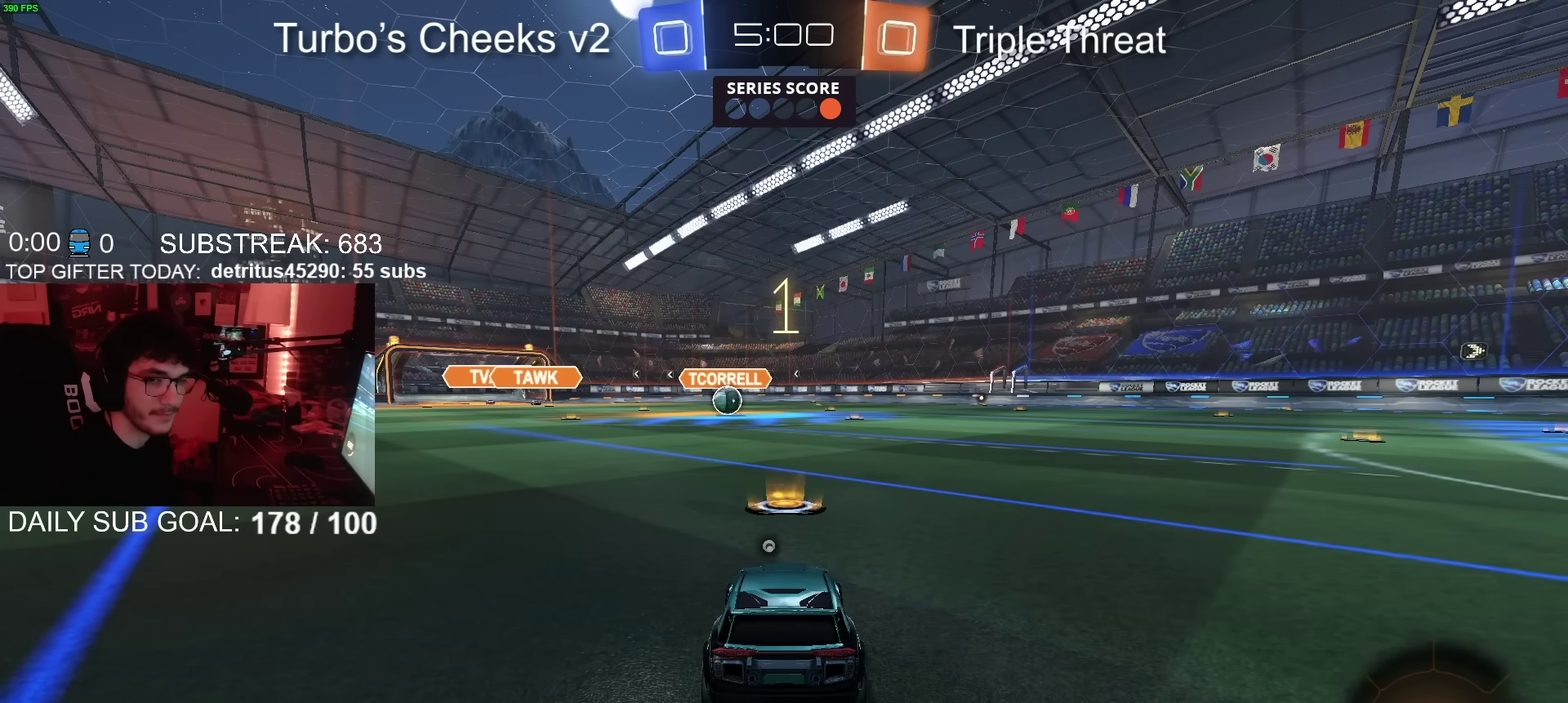
{"buttons": ["CIRCLE", "R2"], "left_stick": "center", "right_stick": "center", "events": []}
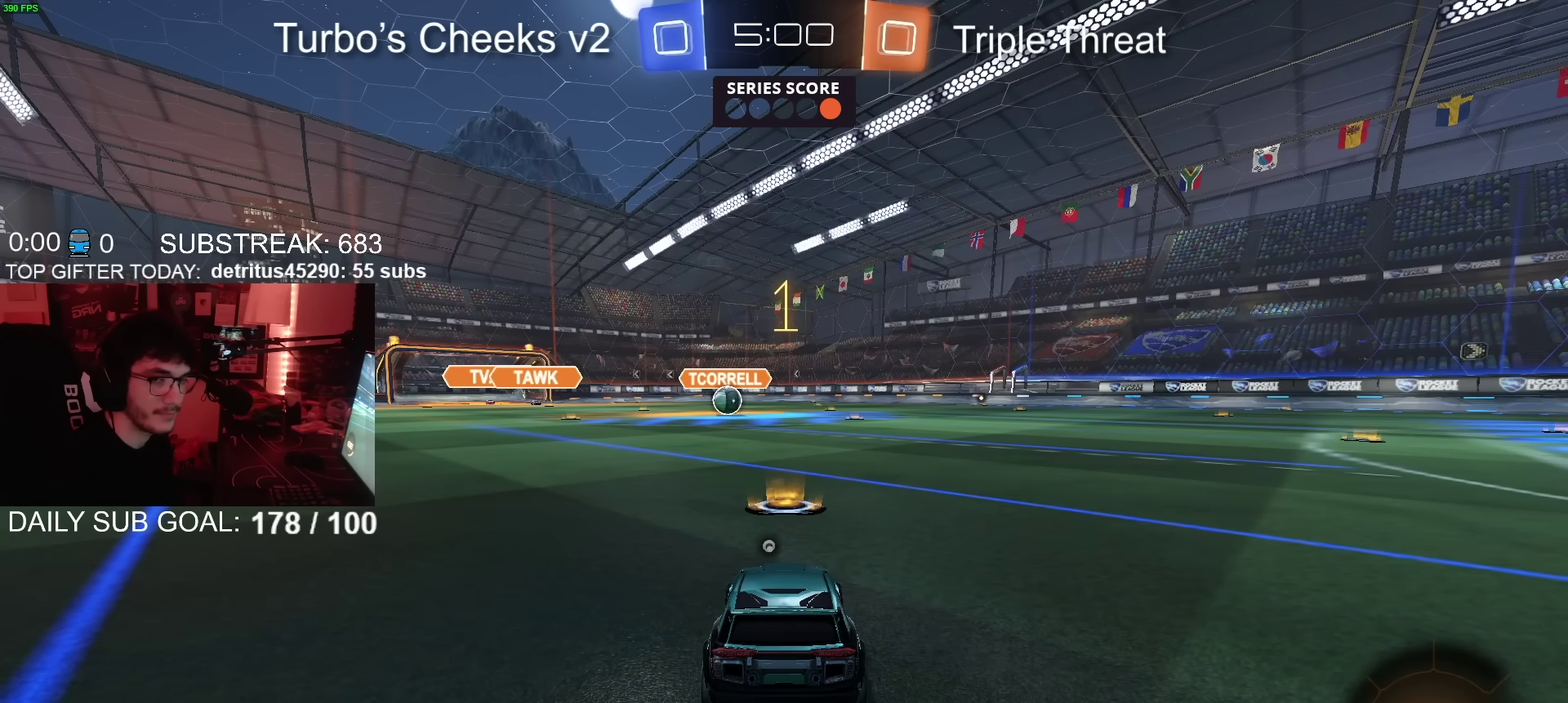
{"buttons": ["CIRCLE", "R2"], "left_stick": "center", "right_stick": "center", "events": []}
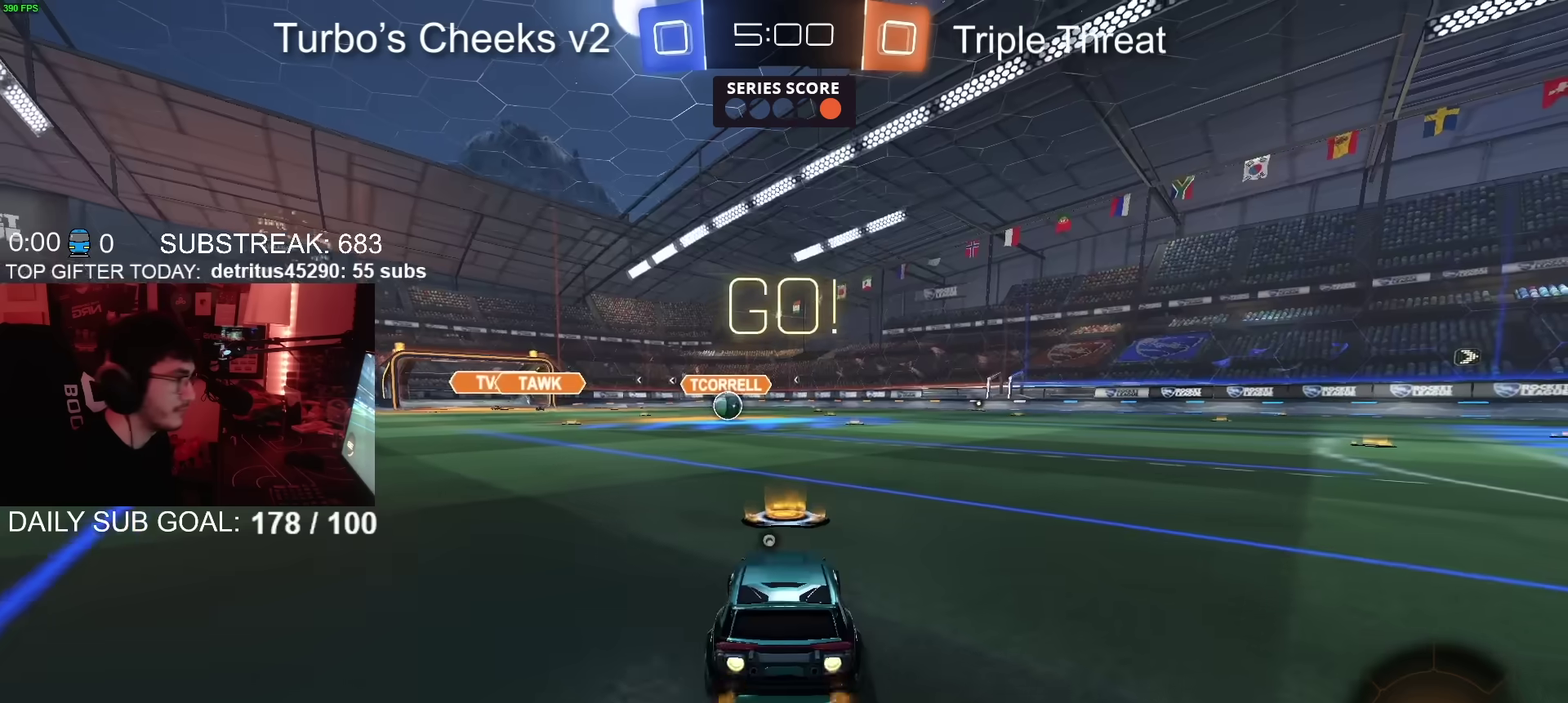
{"buttons": ["CIRCLE", "R2"], "left_stick": "down", "right_stick": "center", "events": [[33, "left_stick", "down-left"], [133, "CROSS", "down"], [267, "TRIANGLE", "down"], [300, "left_stick", "down"], [350, "CROSS", "up"], [400, "TRIANGLE", "up"]]}
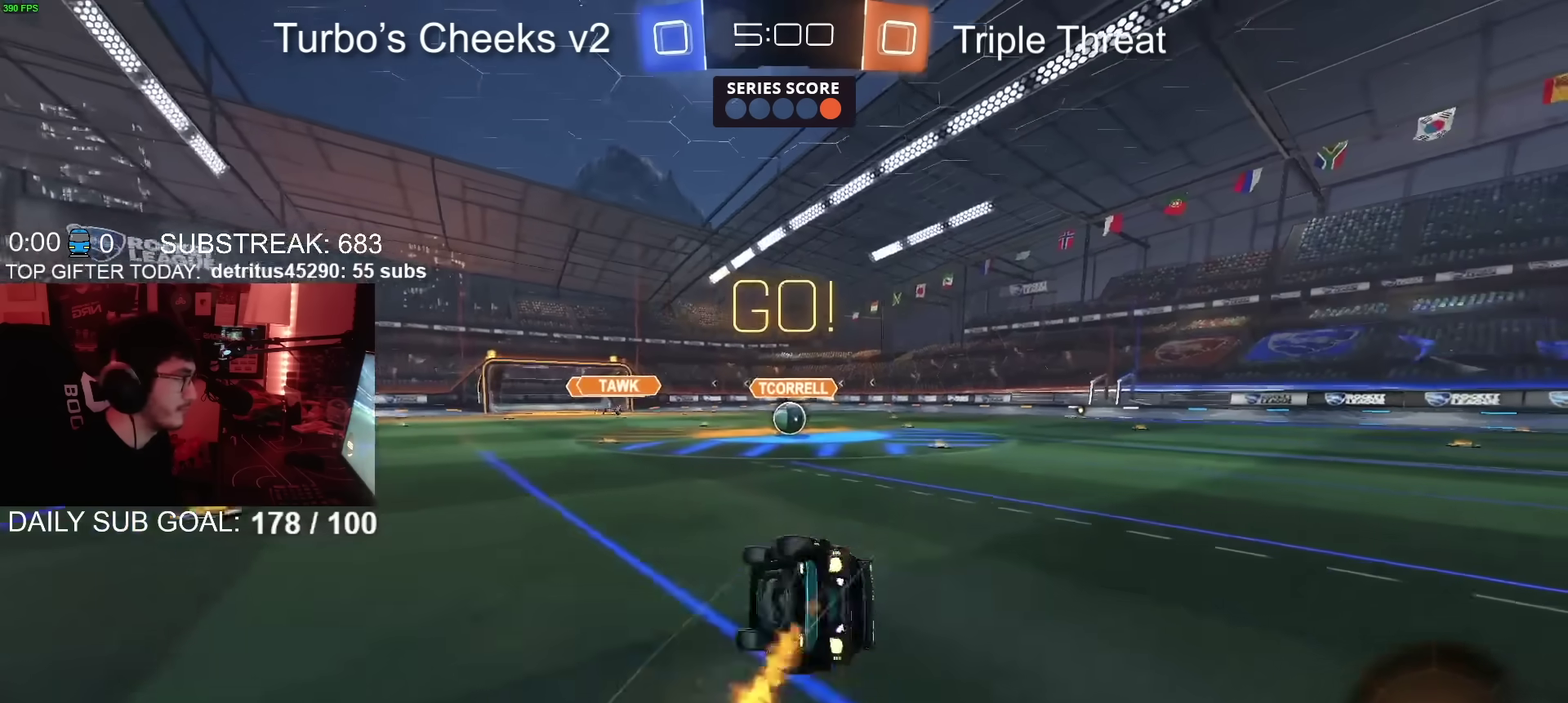
{"buttons": ["CIRCLE", "R2"], "left_stick": "down-right", "right_stick": "center"}
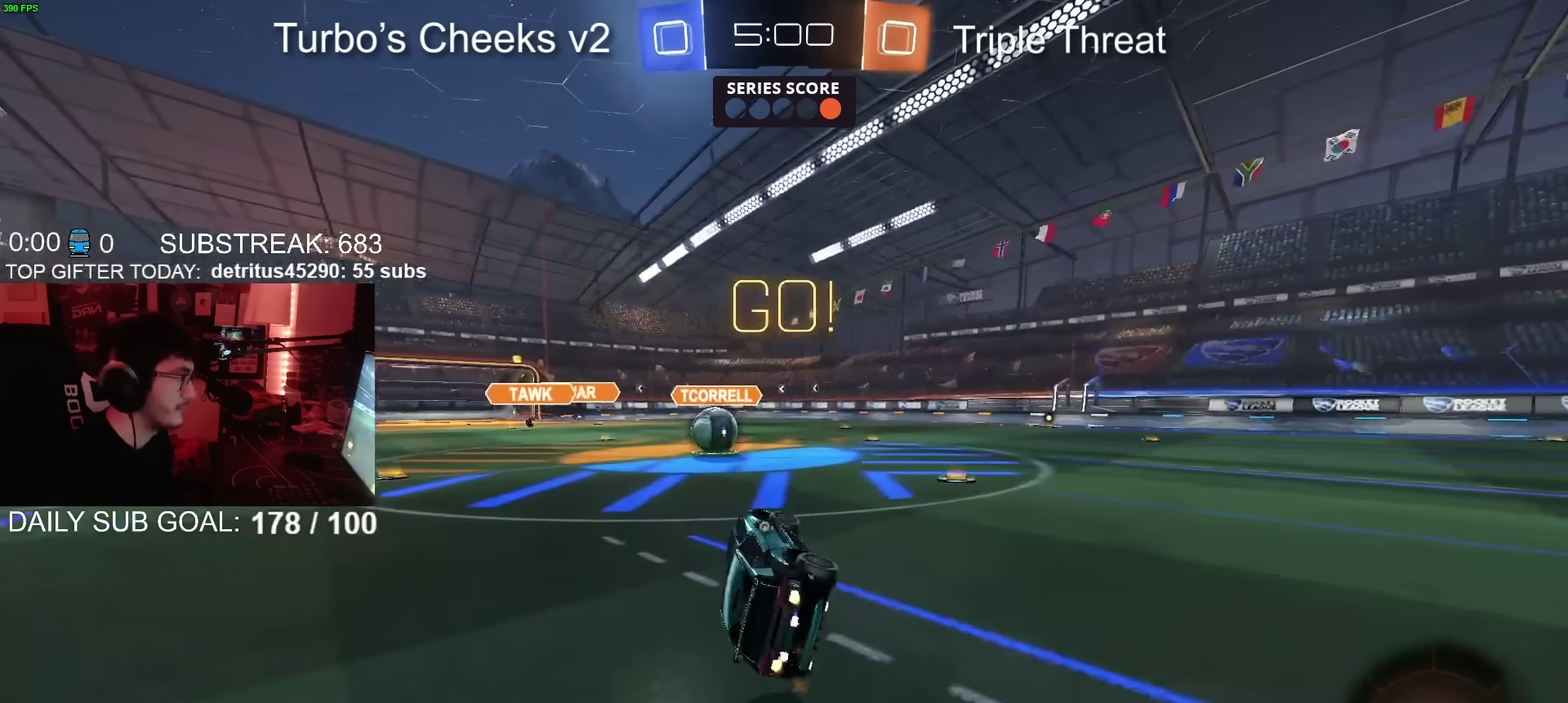
{"buttons": ["CROSS", "R2"], "left_stick": "left", "right_stick": "center"}